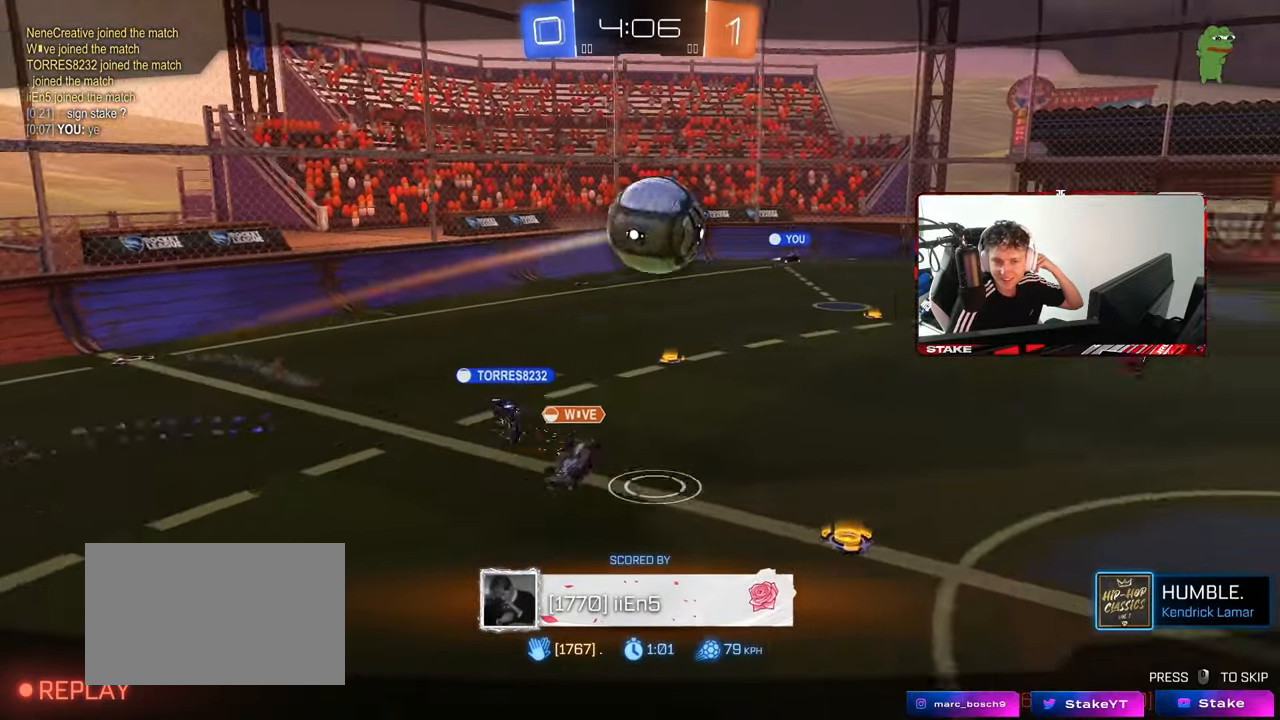
Gameplay with keyboard and mouse; each line is a JSON object with the keys and mouse buttons held at the frame after it. "events" lists presses ("down") and releases ("up") of "1", "2", "3", "4", "5", "a", "alt", "c", "caps_lock", "ctrl", "d", "e", "f", "g", "q", "r", "s", "shift", "space", "t", "tab", "v", "w", "x", "z", "mouse_left", "mouse_wheel" and "mouse_right" between this image and that frame as [ms after this image, input, new state], when the widget could be followed in between. "mouse_left", "mouse_wheel", "mouse_right" = the "left", "wheel", "right" buttons of the "mouse" list. No other keys are recorded. "wheel" means that the mouse wheel is clicked or scrolled. "mouse_move" is the direction in which the mouse moves at that frame (one of eight, or "still"), when it could be read.
{"keys": [], "mouse": [], "mouse_move": "still", "events": []}
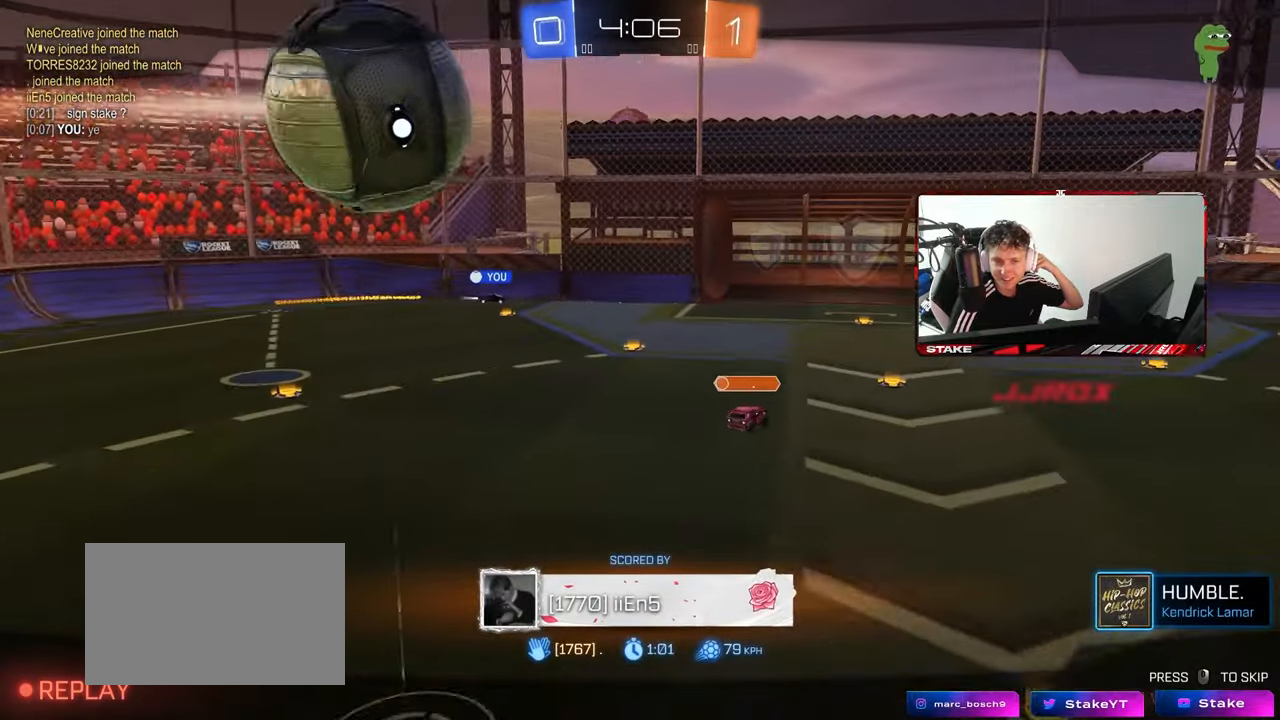
{"keys": [], "mouse": [], "mouse_move": "still", "events": [[67, "mouse_right", "down"], [350, "mouse_right", "up"]]}
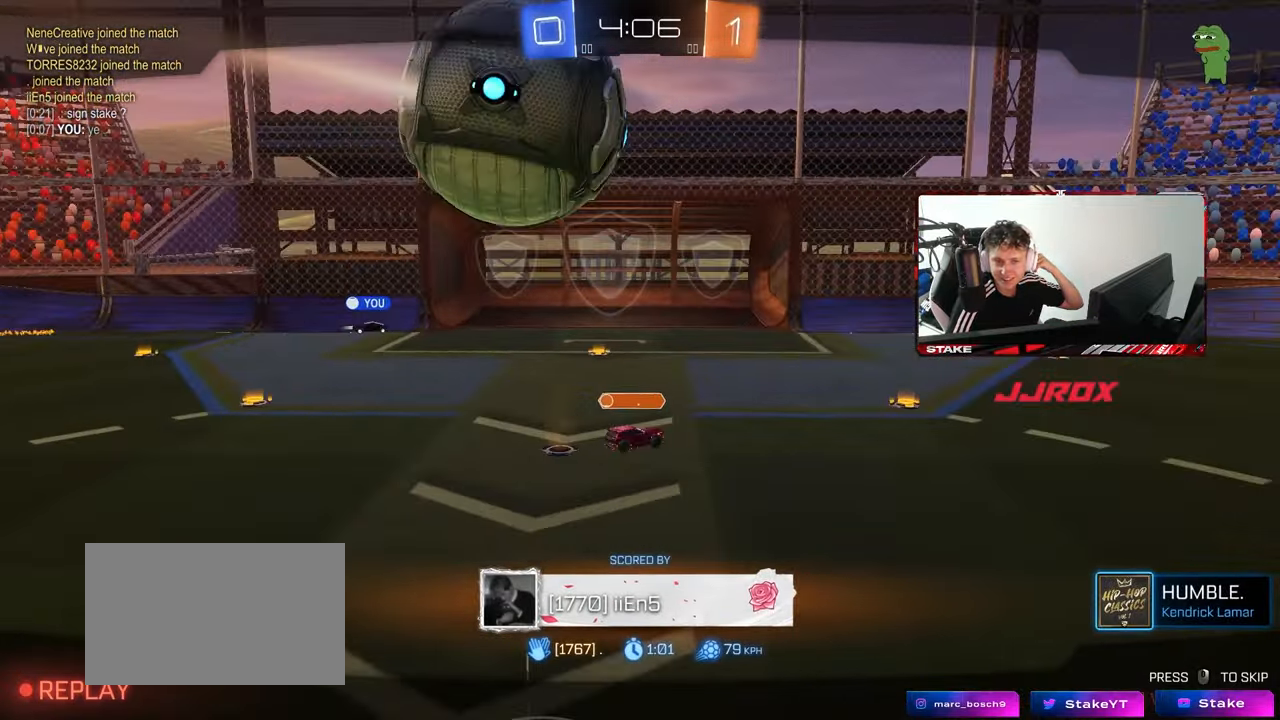
{"keys": [], "mouse": [], "mouse_move": "still", "events": [[317, "mouse_right", "down"], [500, "mouse_right", "up"]]}
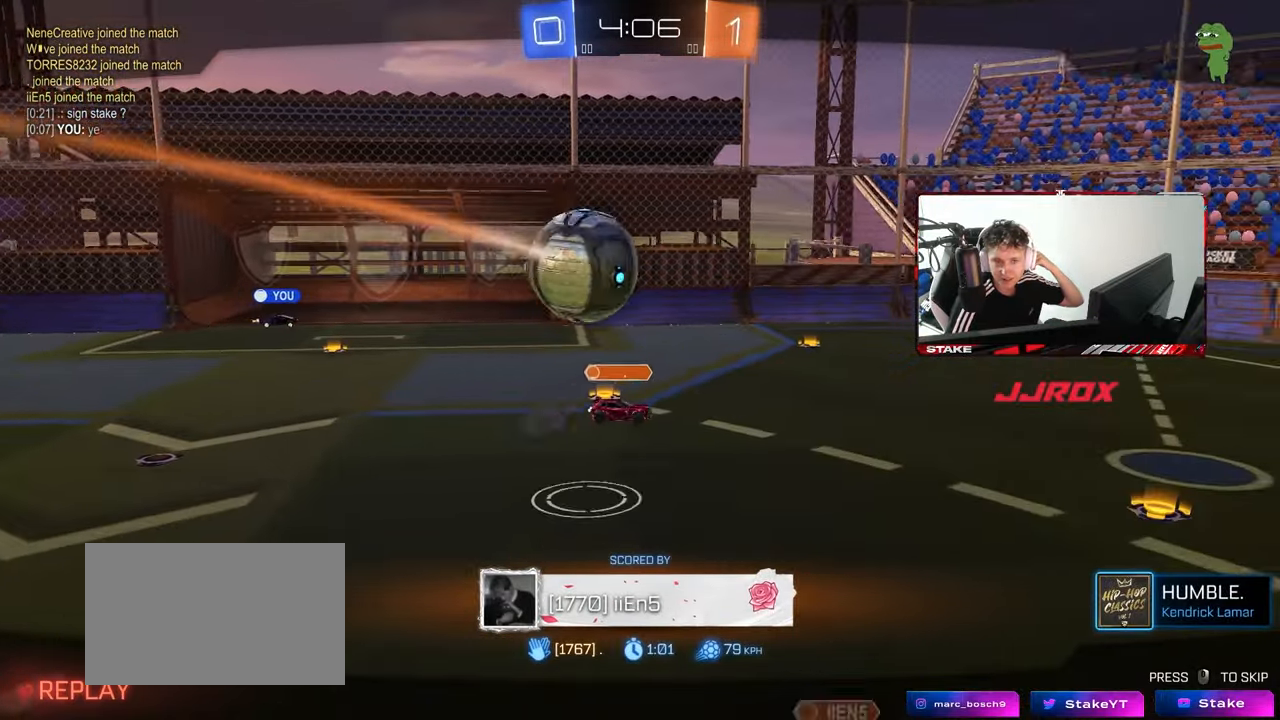
{"keys": [], "mouse": [], "mouse_move": "still", "events": []}
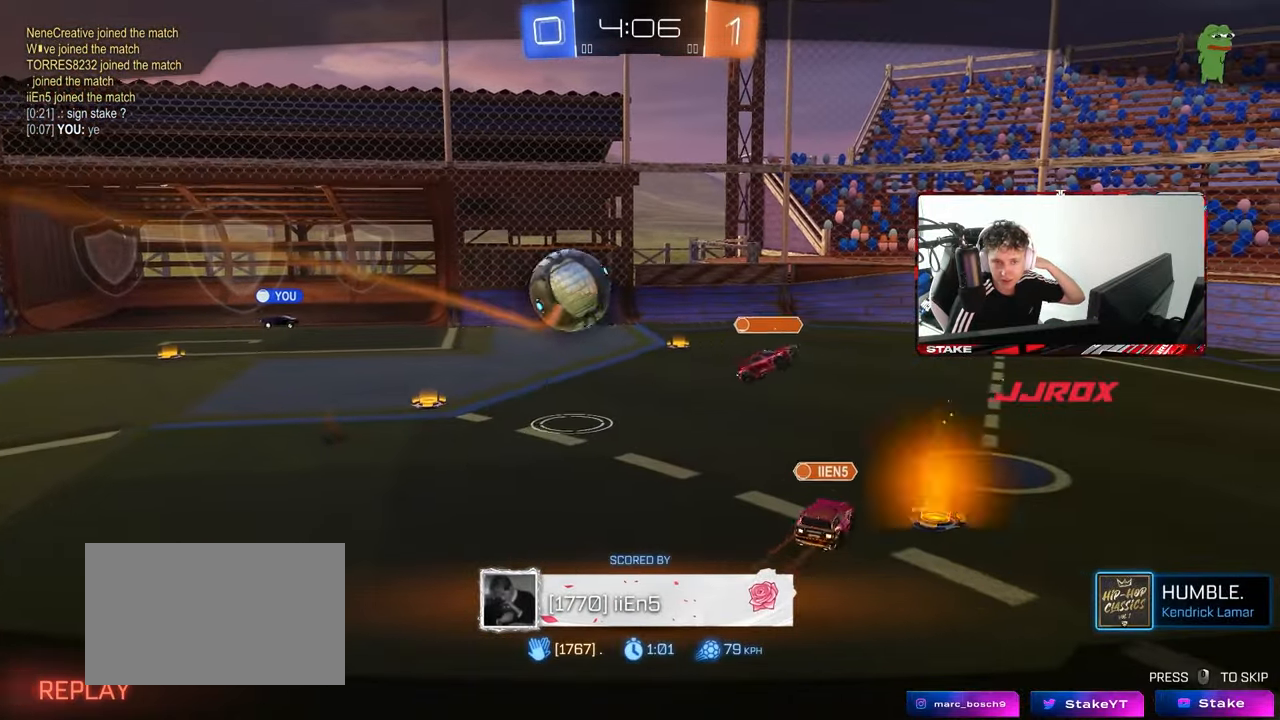
{"keys": [], "mouse": [], "mouse_move": "still", "events": []}
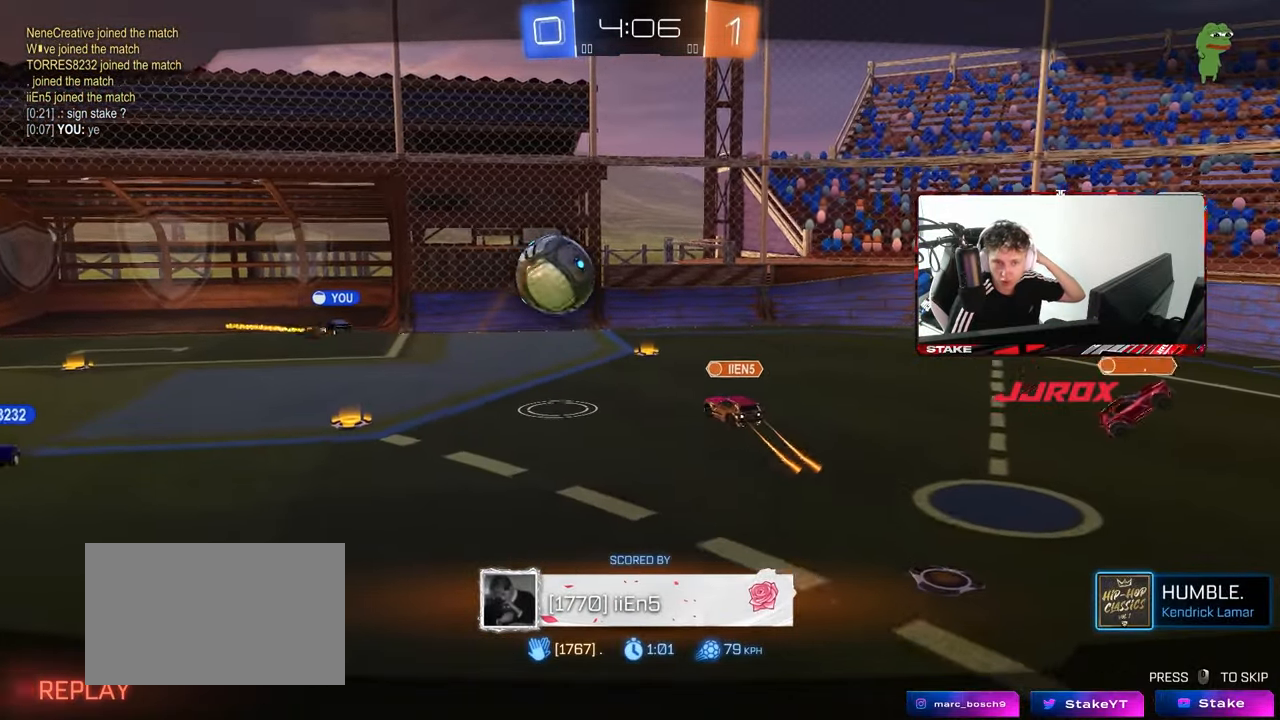
{"keys": [], "mouse": [], "mouse_move": "still", "events": [[233, "mouse_right", "down"], [417, "mouse_right", "up"]]}
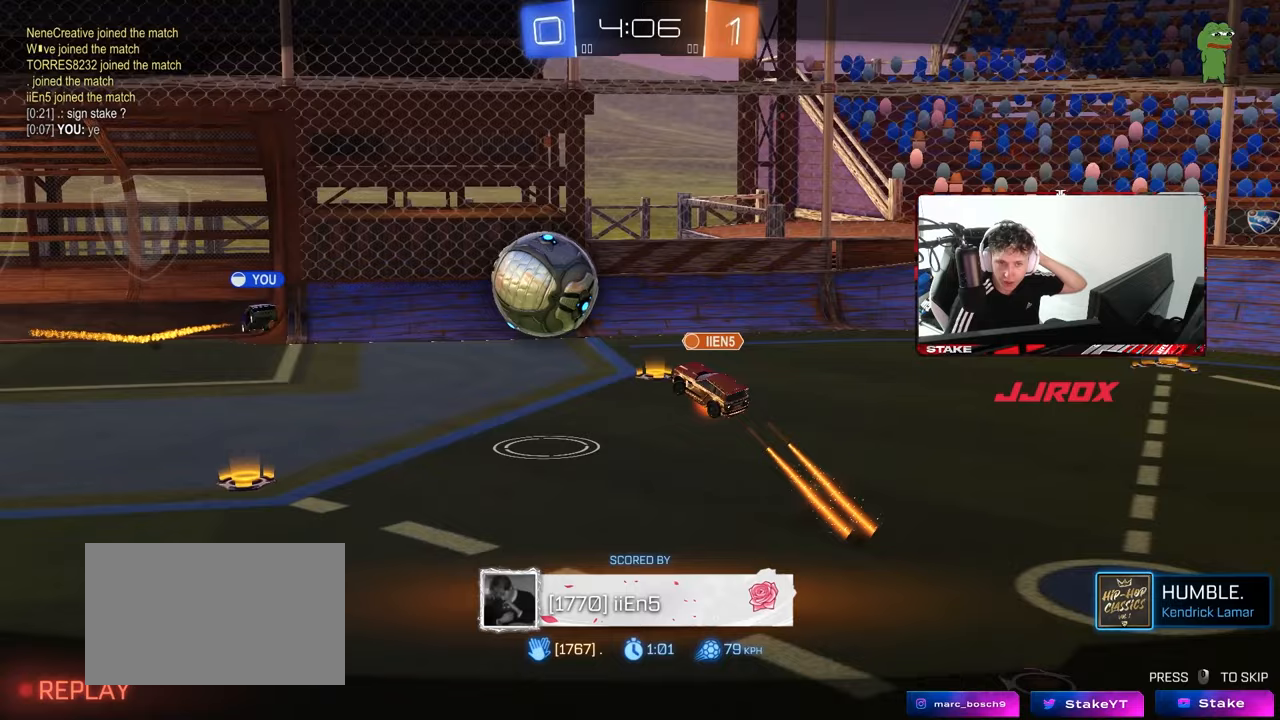
{"keys": [], "mouse": [], "mouse_move": "still", "events": [[200, "mouse_right", "down"], [383, "mouse_right", "up"]]}
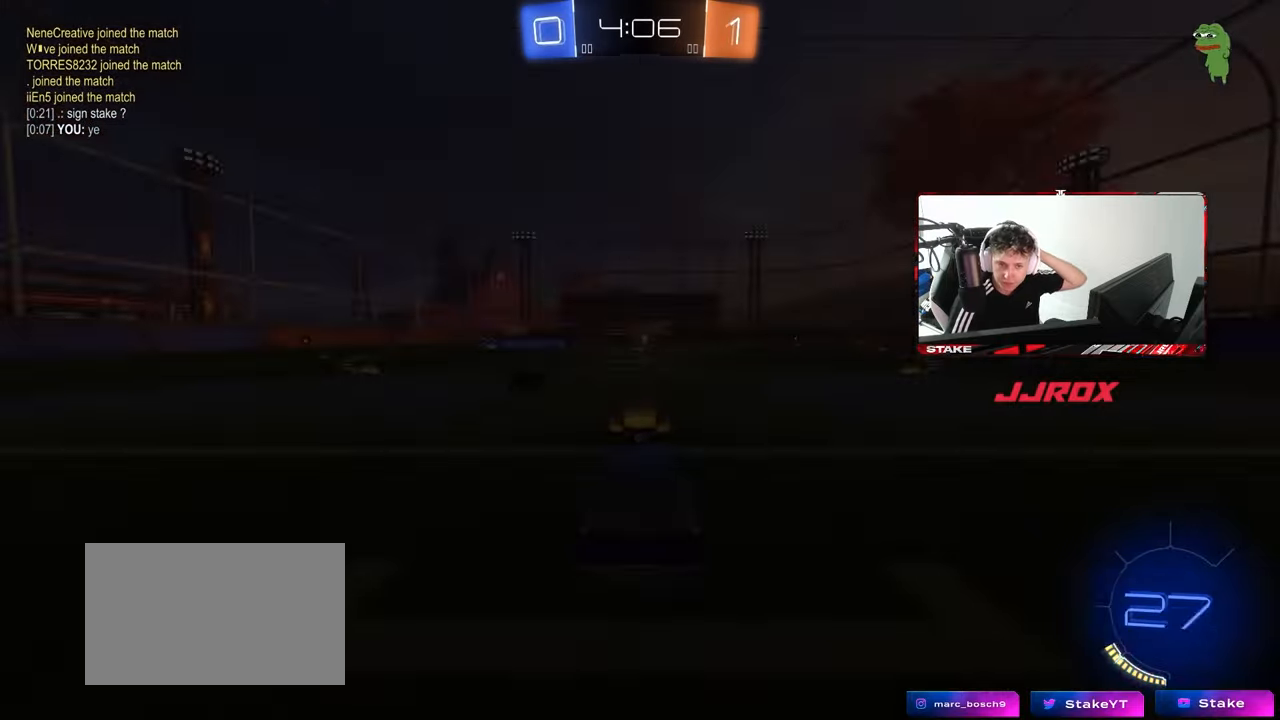
{"keys": [], "mouse": [], "mouse_move": "still", "events": []}
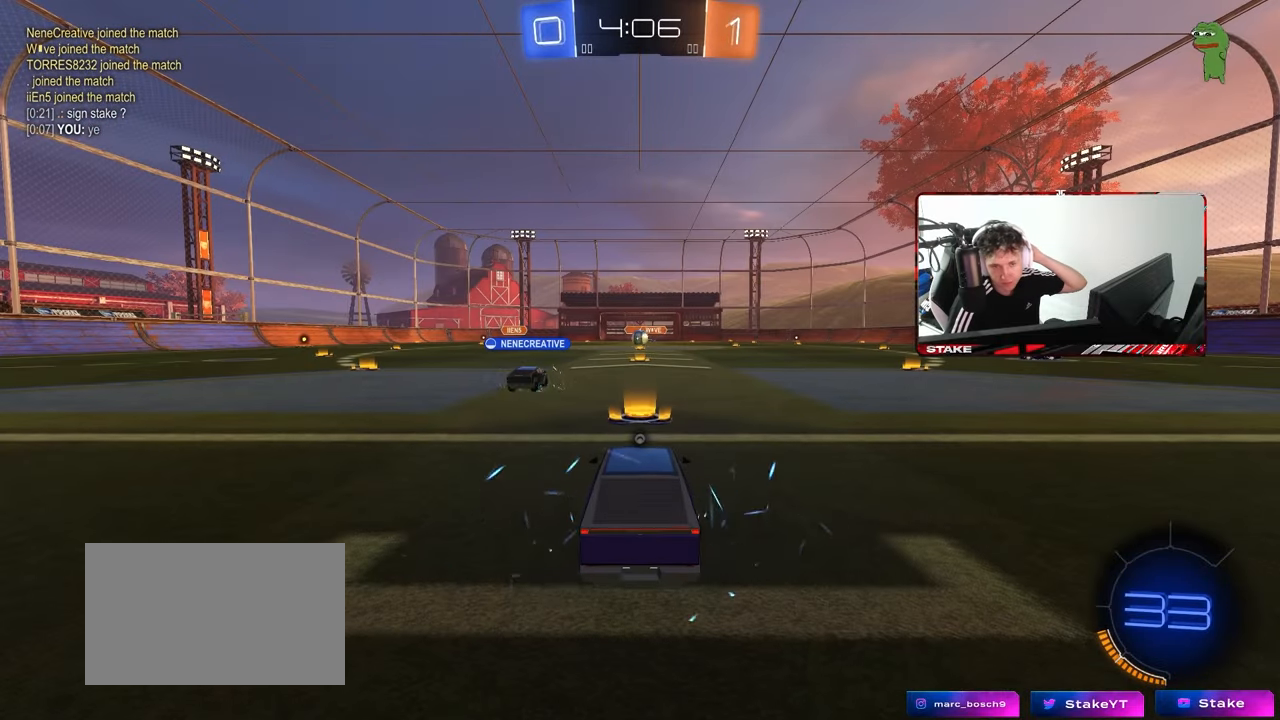
{"keys": [], "mouse": [], "mouse_move": "still", "events": []}
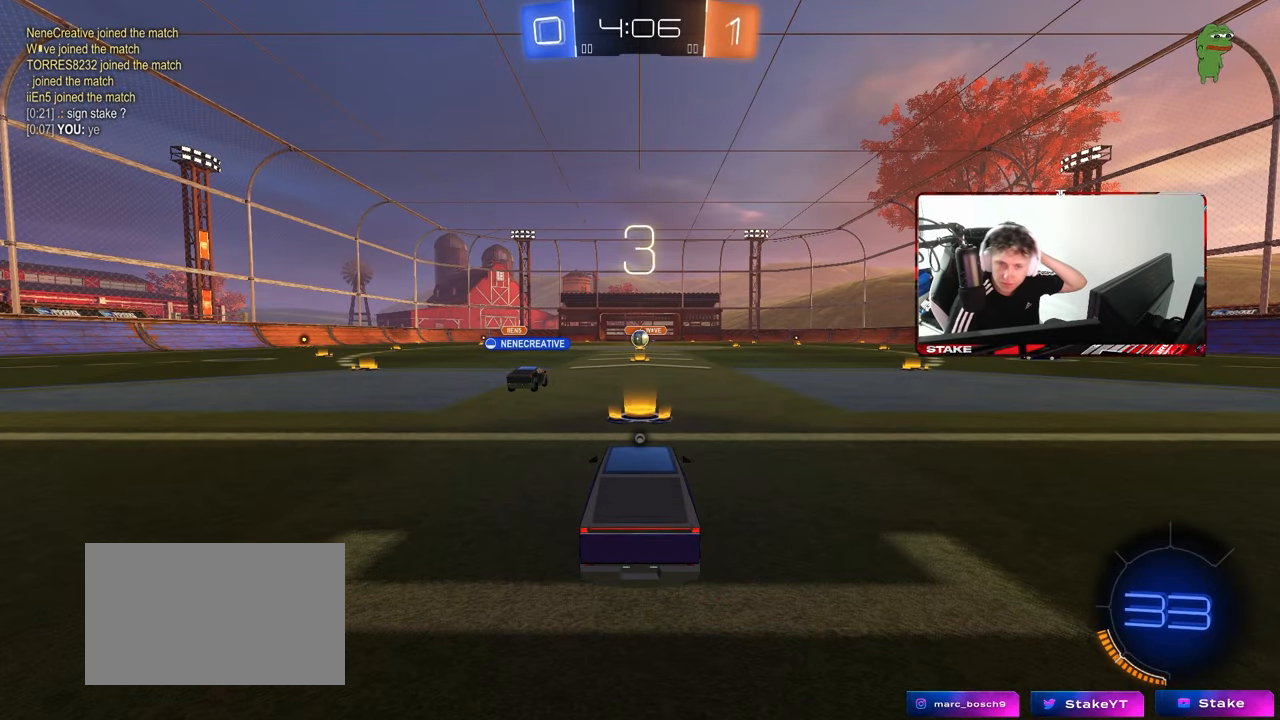
{"keys": [], "mouse": [], "mouse_move": "still", "events": []}
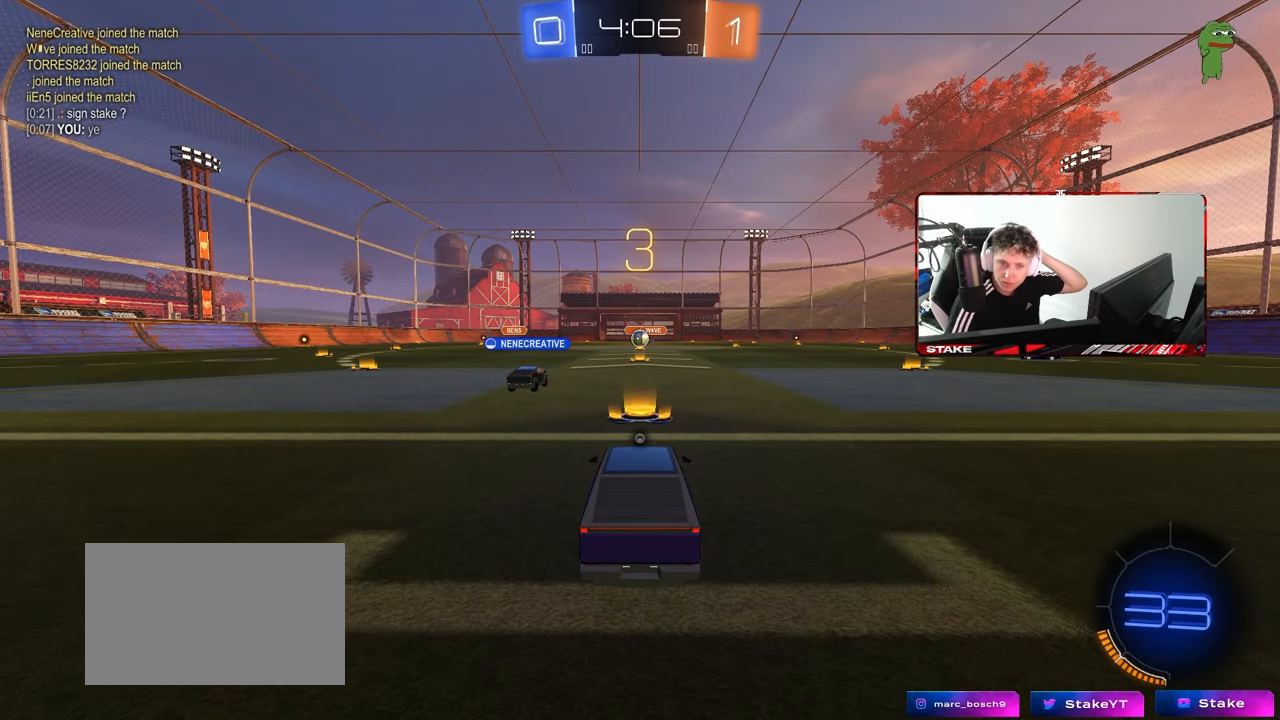
{"keys": [], "mouse": [], "mouse_move": "still", "events": []}
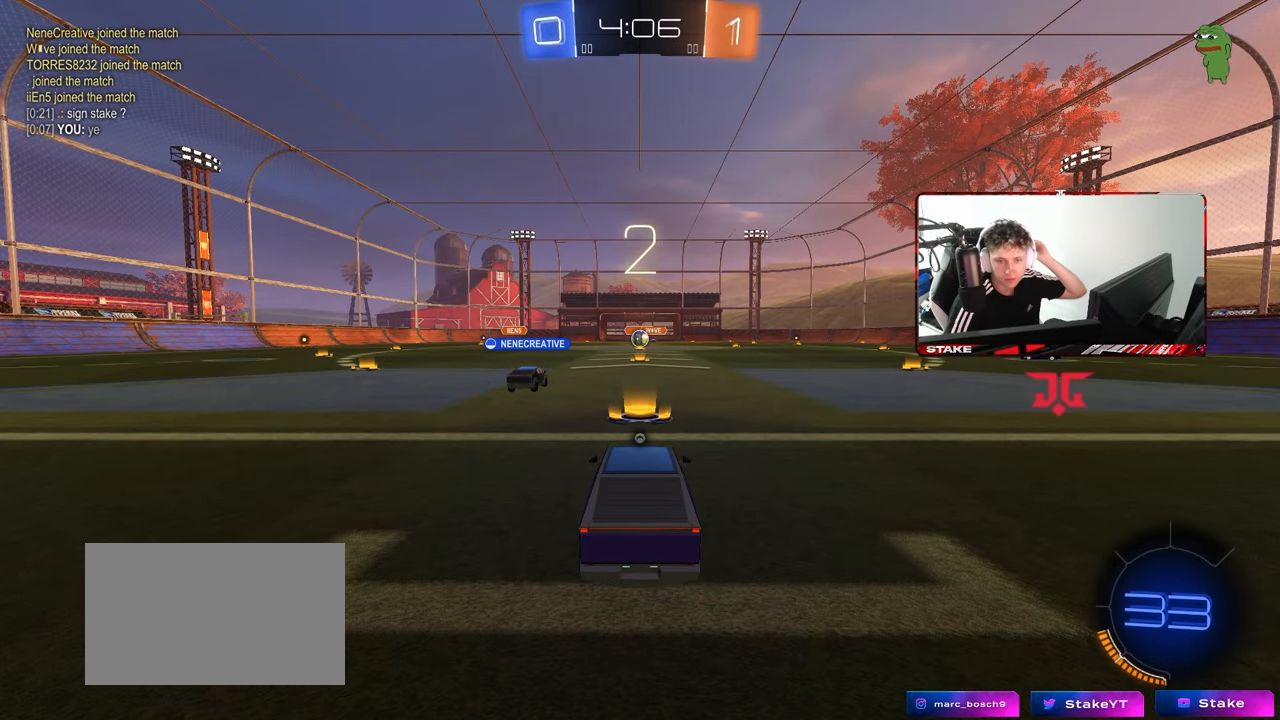
{"keys": [], "mouse": [], "mouse_move": "still", "events": []}
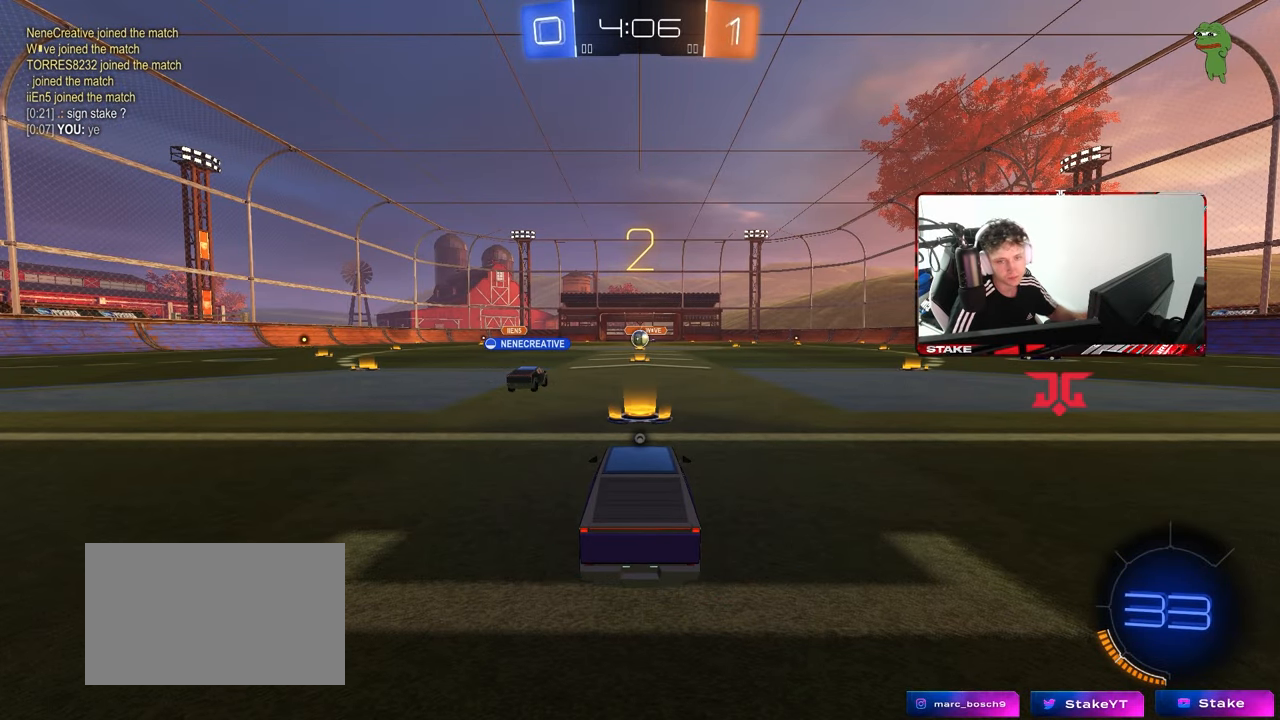
{"keys": ["space"], "mouse": [], "mouse_move": "still", "events": [[433, "space", "down"]]}
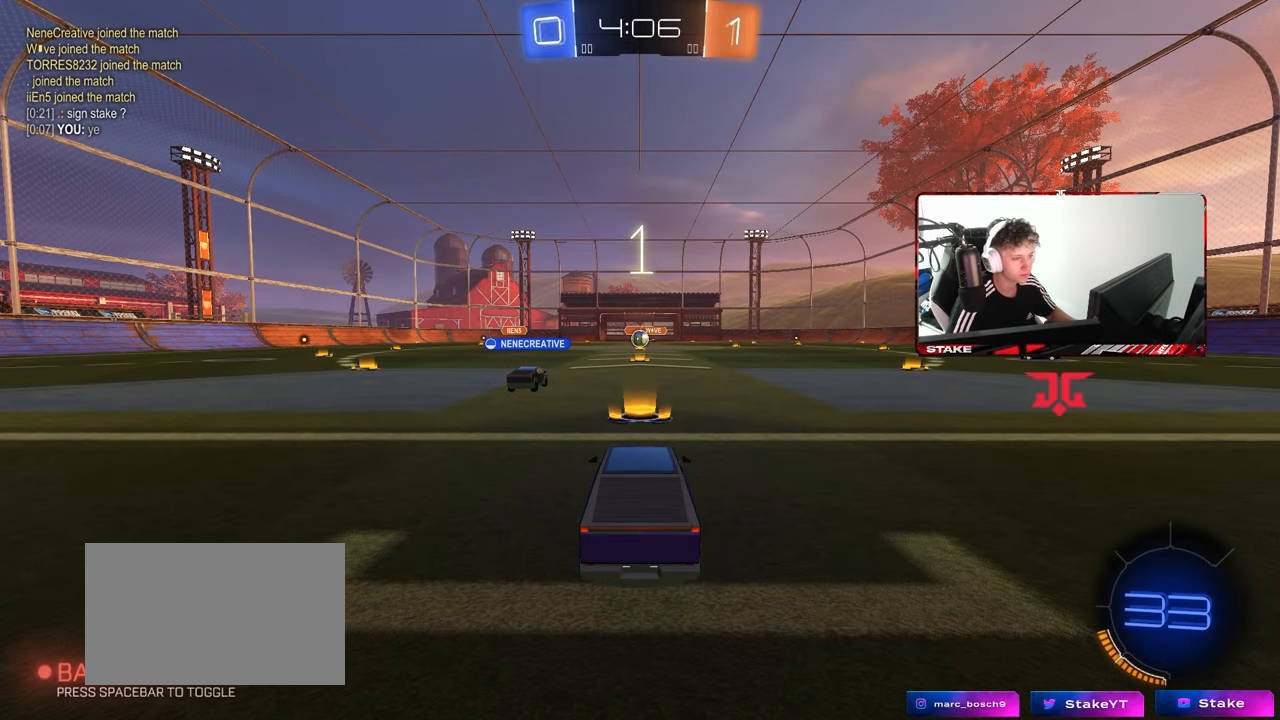
{"keys": ["d", "w"], "mouse": ["left"], "mouse_move": "right", "events": [[17, "w", "down"], [67, "space", "up"], [483, "d", "down"], [483, "mouse_left", "down"]]}
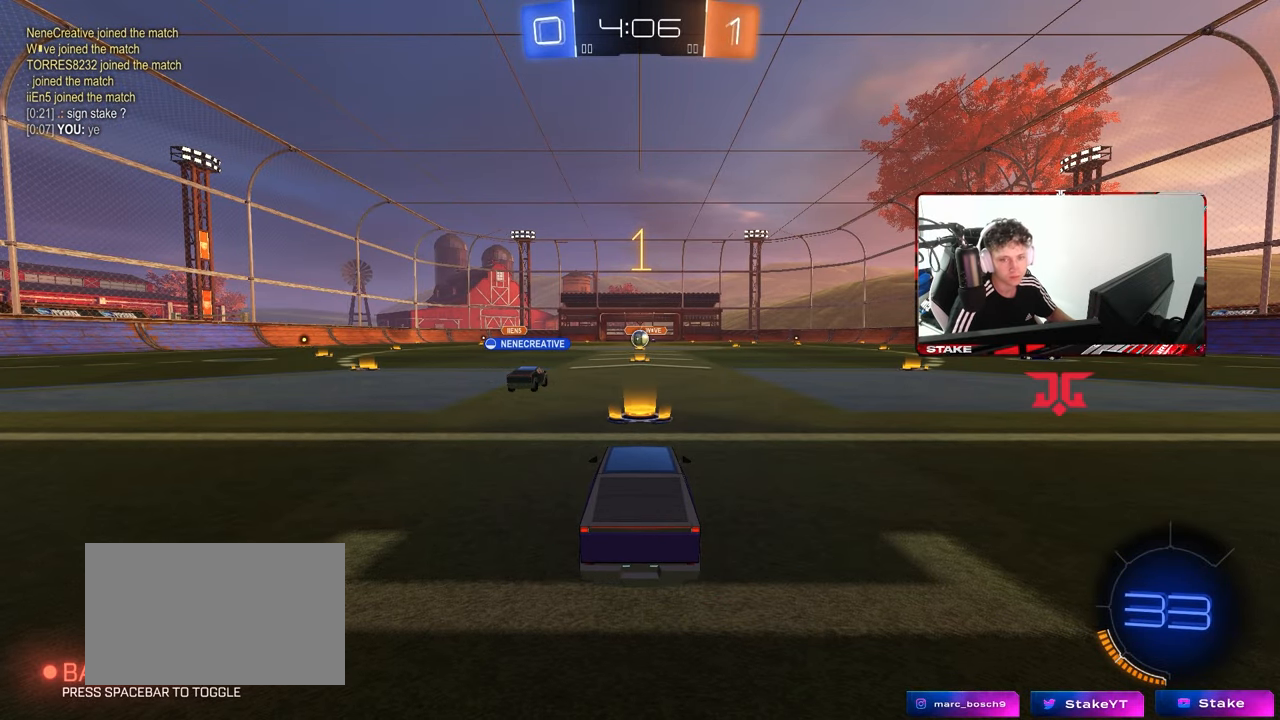
{"keys": ["d", "w"], "mouse": ["left"], "mouse_move": "still", "events": []}
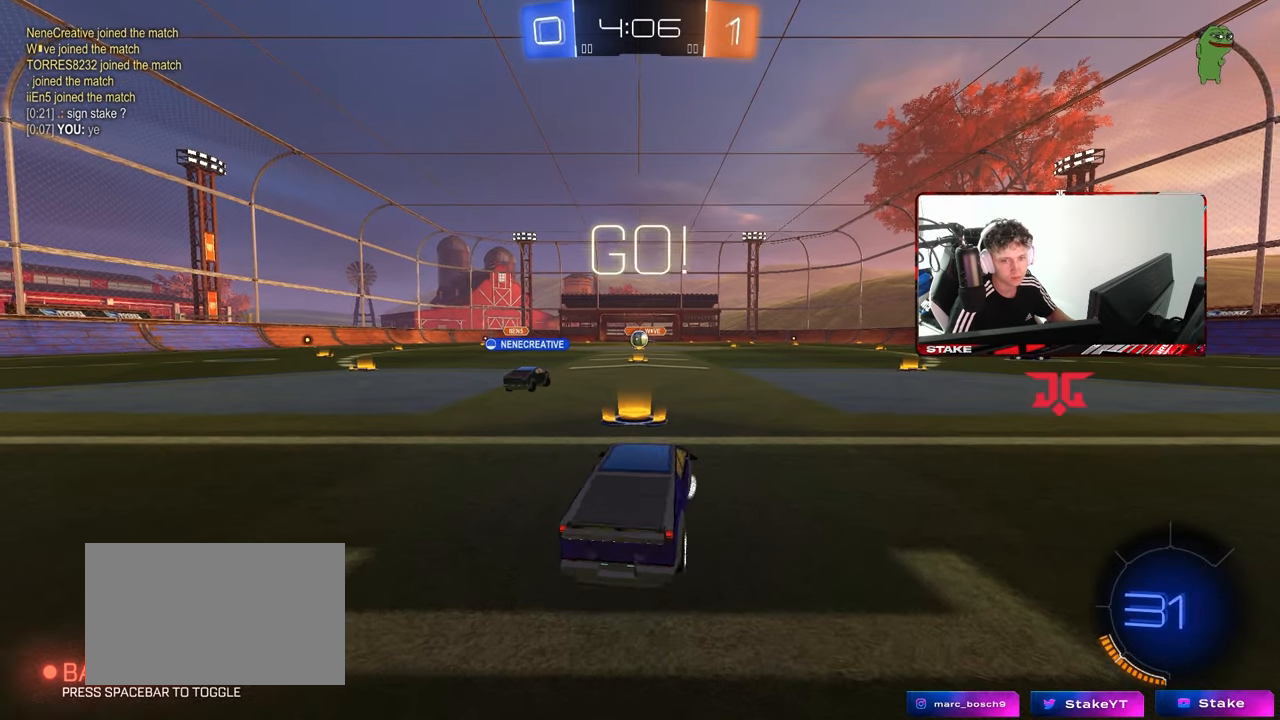
{"keys": ["d", "w"], "mouse": ["left", "right"], "mouse_move": "still", "events": [[417, "mouse_right", "down"]]}
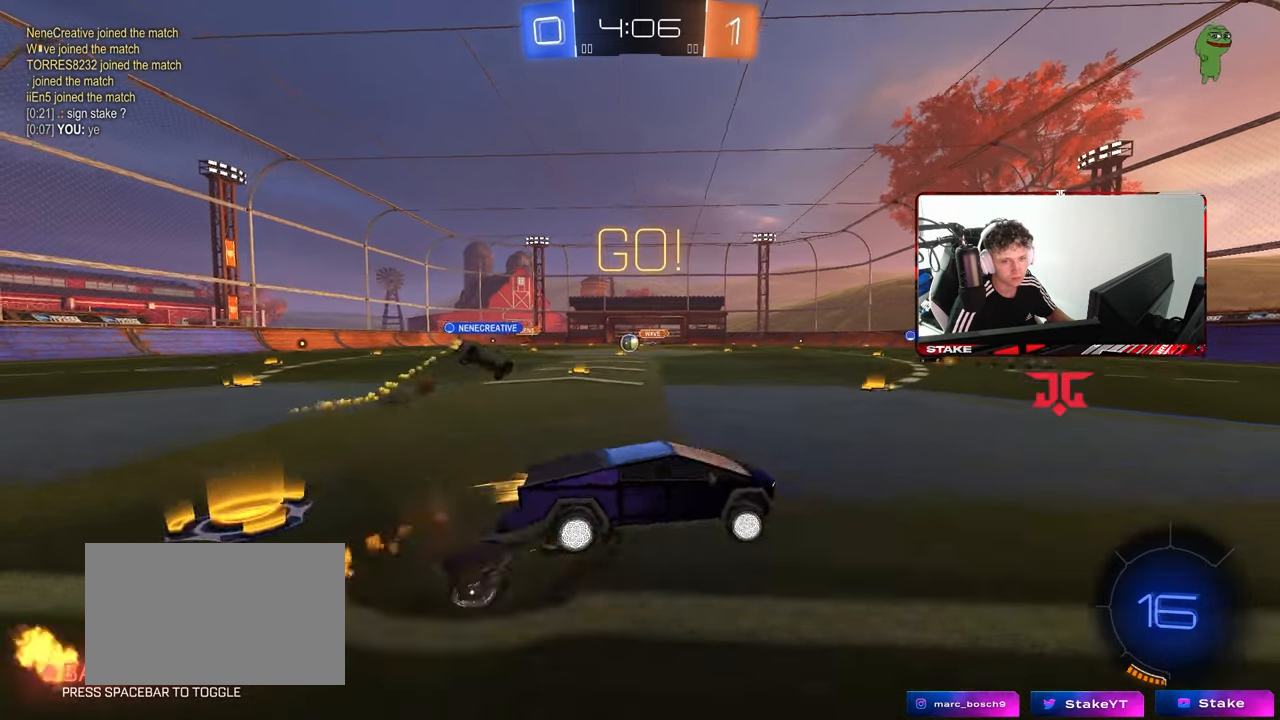
{"keys": ["d", "shift"], "mouse": ["left"], "mouse_move": "still", "events": [[17, "mouse_right", "up"], [17, "shift", "down"], [67, "mouse_right", "down"], [117, "s", "down"], [117, "w", "up"], [167, "mouse_right", "up"], [250, "space", "down"], [400, "space", "up"], [483, "s", "up"]]}
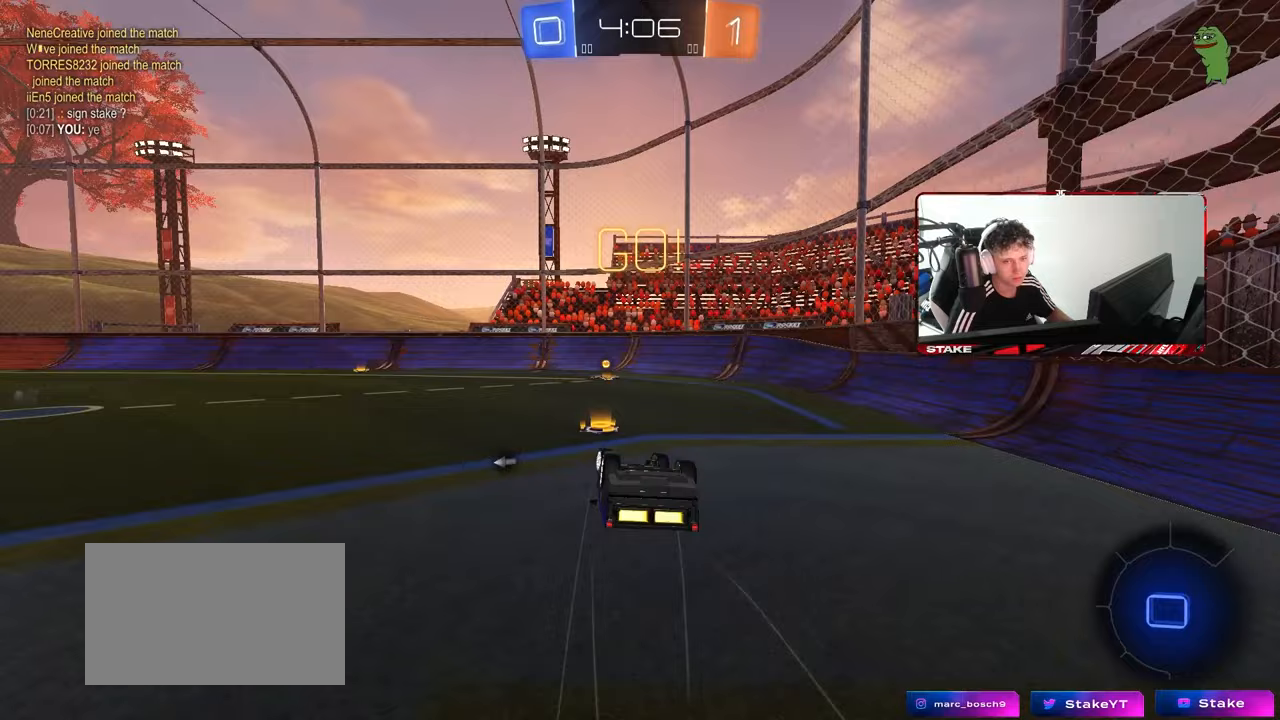
{"keys": ["a", "space"], "mouse": [], "mouse_move": "still", "events": [[83, "s", "down"], [267, "mouse_left", "up"], [367, "d", "up"], [367, "s", "up"], [367, "shift", "up"], [500, "a", "down"], [500, "space", "down"]]}
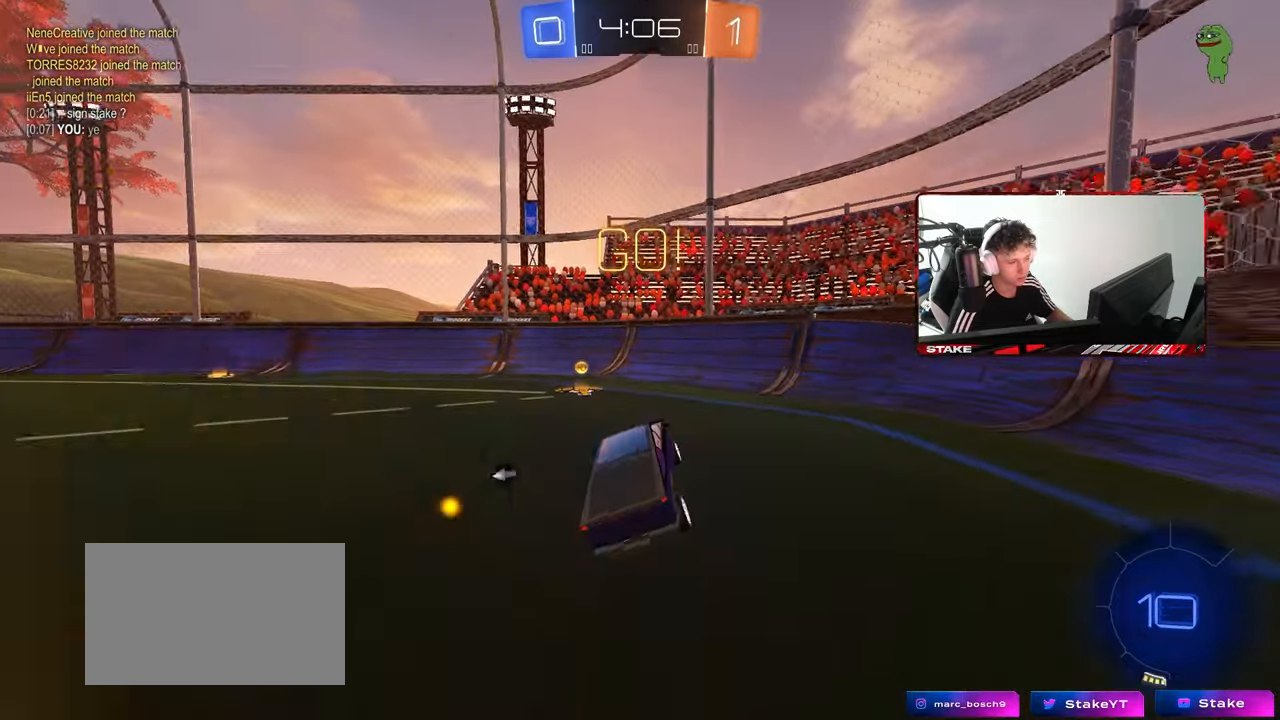
{"keys": ["a", "w"], "mouse": [], "mouse_move": "still", "events": [[100, "a", "up"], [150, "w", "down"], [183, "space", "up"], [233, "a", "down"], [233, "shift", "down"], [383, "shift", "up"]]}
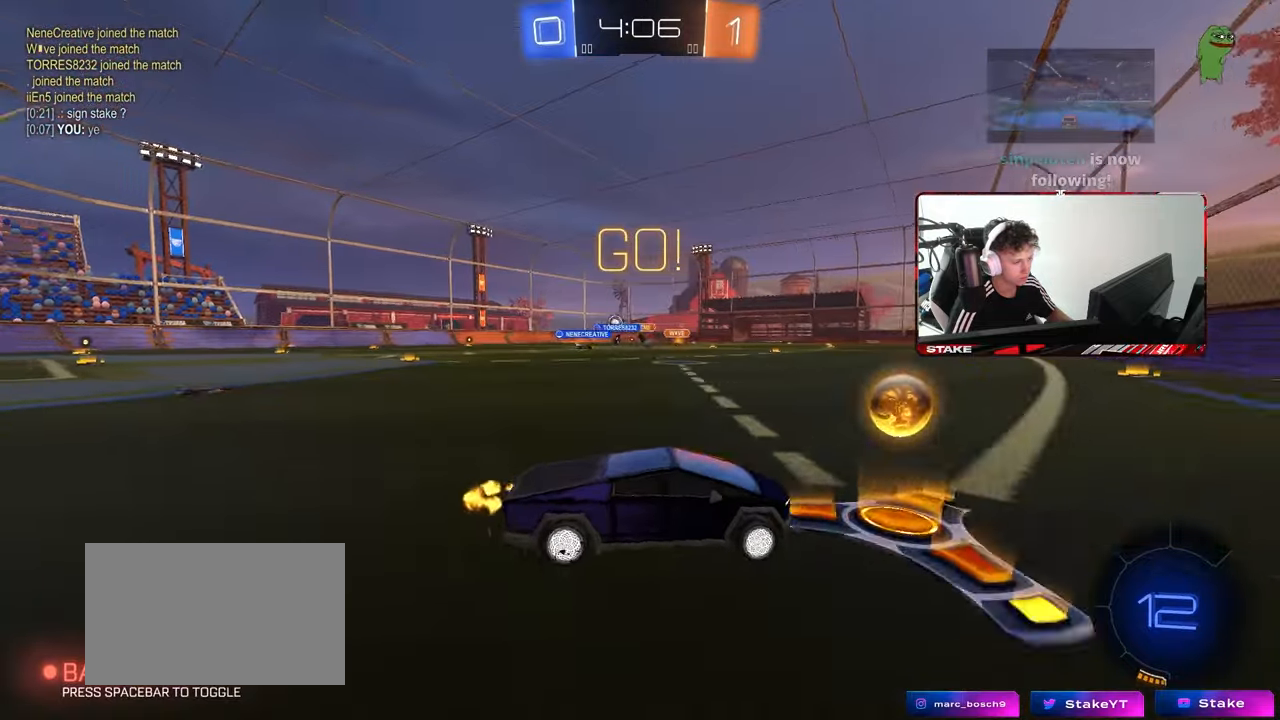
{"keys": ["d", "w"], "mouse": ["left"], "mouse_move": "still", "events": [[483, "a", "up"], [483, "d", "down"], [483, "mouse_left", "down"]]}
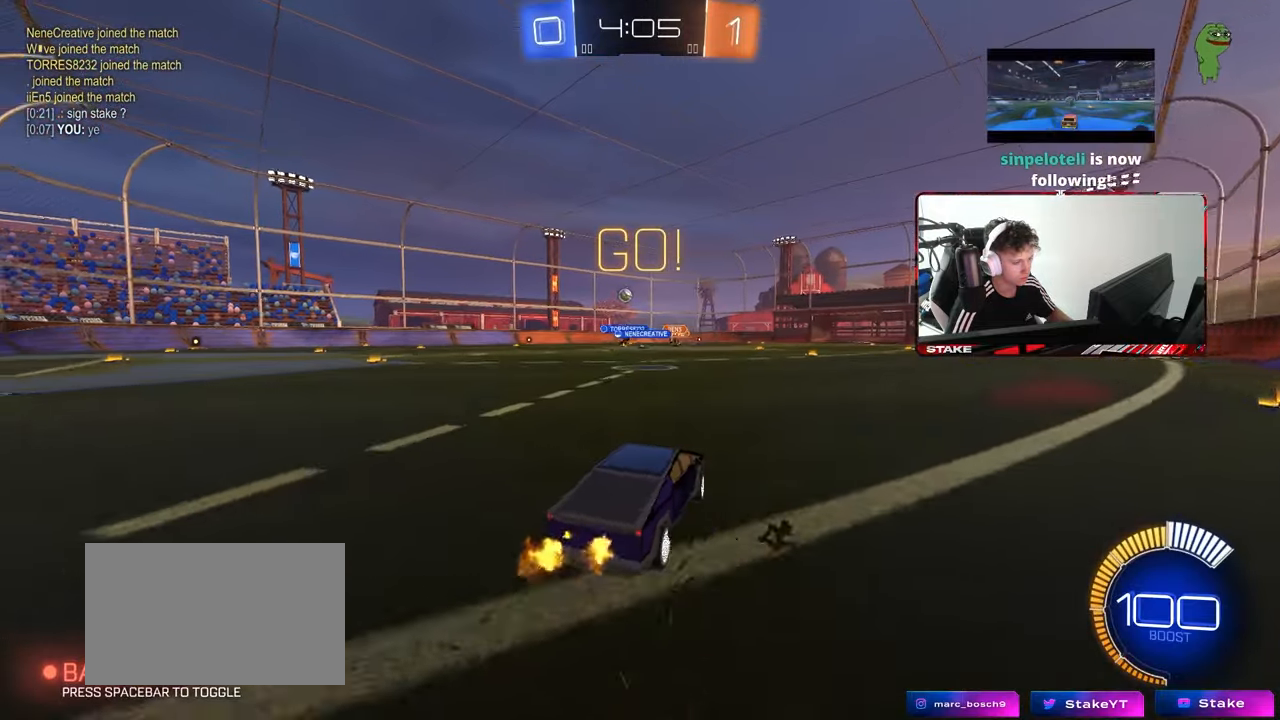
{"keys": ["a", "s", "shift"], "mouse": [], "mouse_move": "still", "events": [[33, "mouse_right", "down"], [83, "a", "down"], [83, "d", "up"], [83, "shift", "down"], [133, "mouse_right", "up"], [183, "mouse_right", "down"], [217, "s", "down"], [217, "w", "up"], [267, "mouse_left", "up"], [300, "mouse_right", "up"]]}
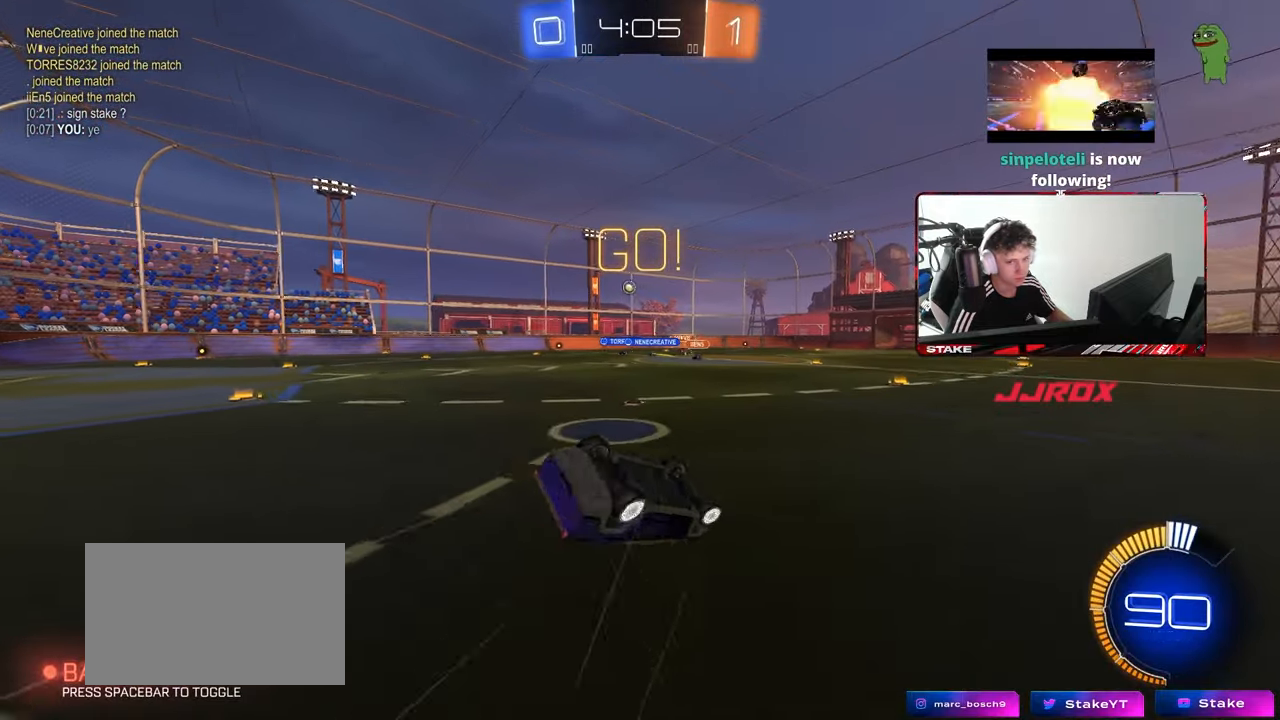
{"keys": ["a", "s"], "mouse": ["left"], "mouse_move": "still", "events": [[150, "s", "up"], [233, "s", "down"], [283, "mouse_left", "down"], [467, "shift", "up"]]}
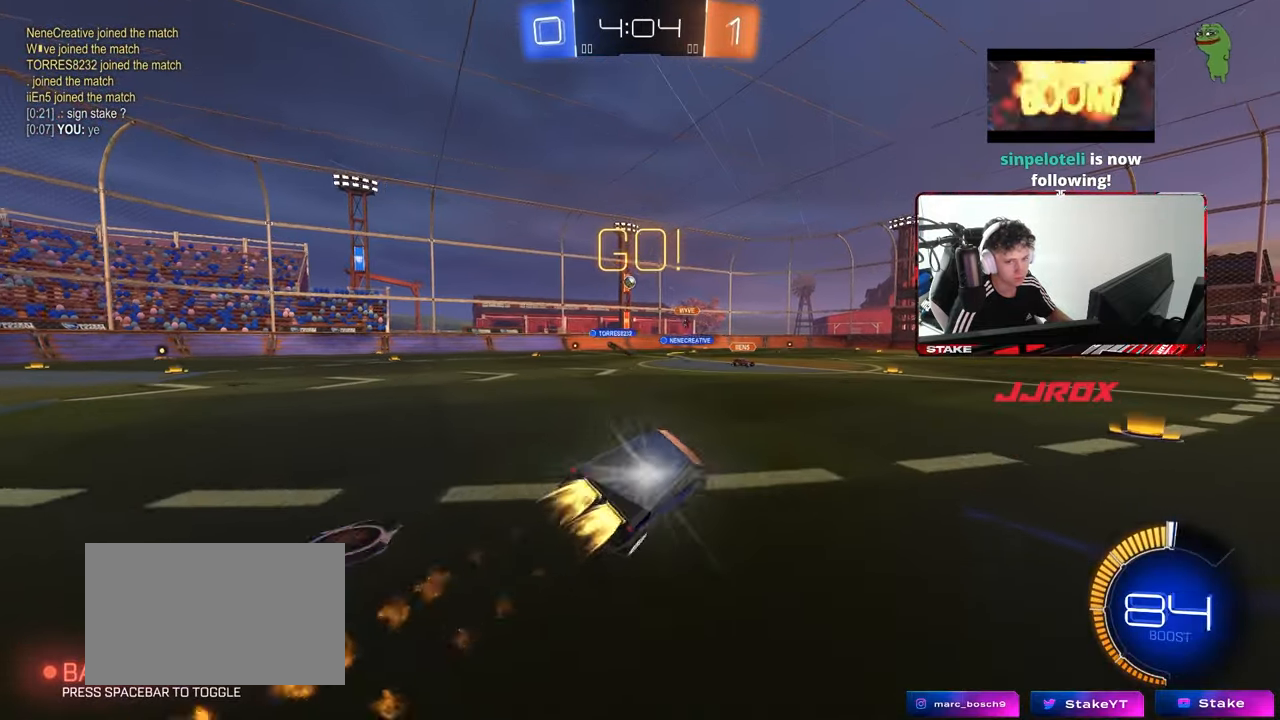
{"keys": ["a", "w"], "mouse": [], "mouse_move": "still", "events": [[17, "mouse_left", "up"], [67, "s", "up"], [117, "a", "up"], [250, "a", "down"], [250, "w", "down"]]}
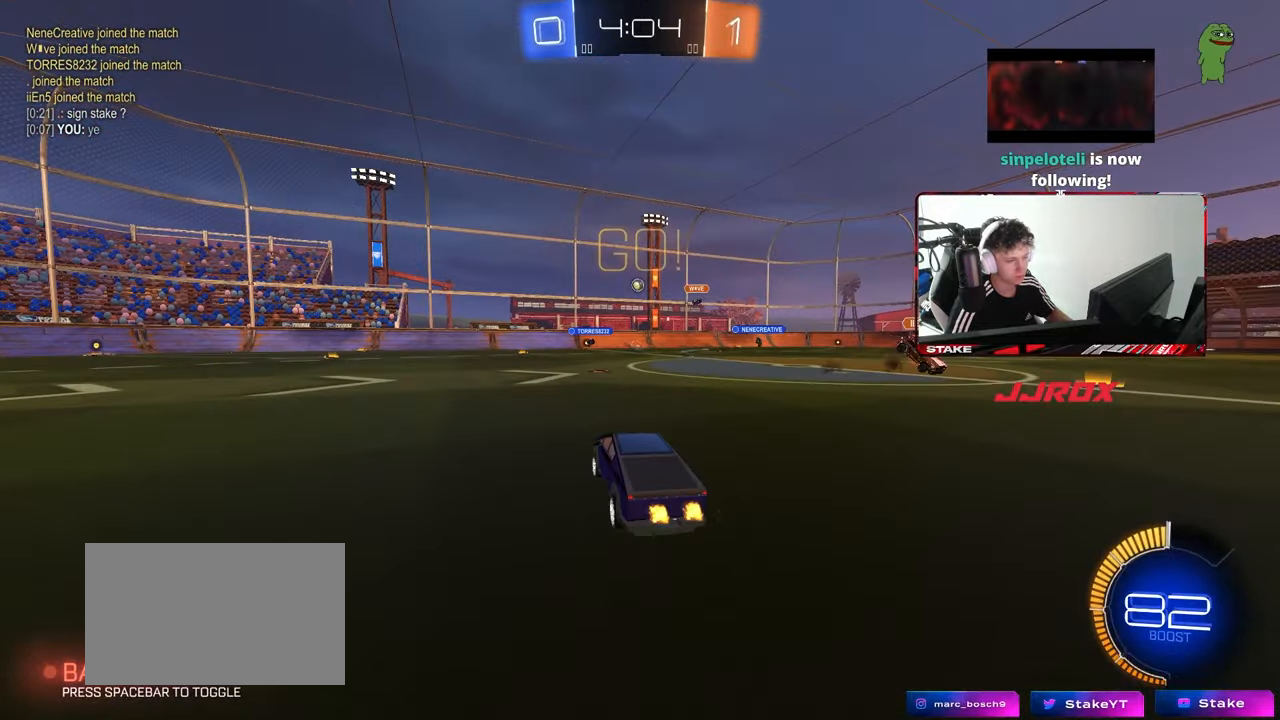
{"keys": ["a"], "mouse": [], "mouse_move": "still", "events": [[183, "a", "up"], [267, "w", "up"], [367, "a", "down"]]}
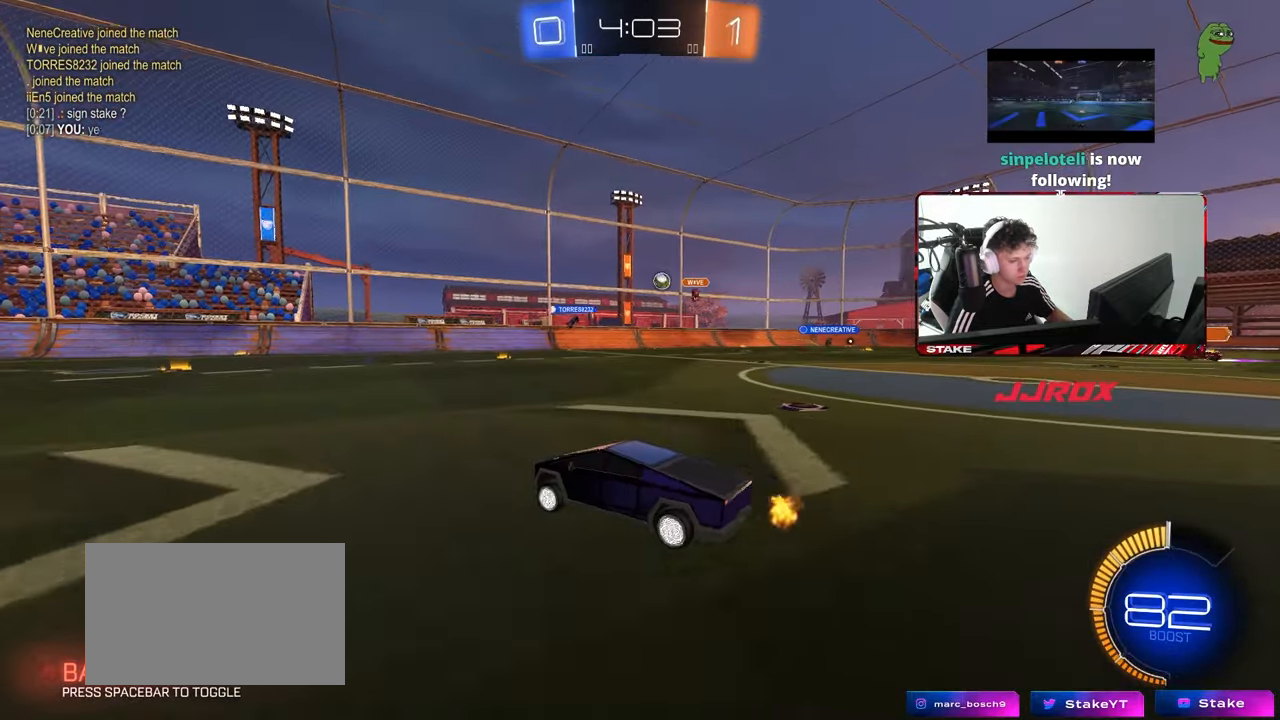
{"keys": ["d", "w"], "mouse": [], "mouse_move": "still", "events": [[183, "a", "up"], [233, "d", "down"], [283, "w", "down"], [333, "shift", "down"], [467, "shift", "up"]]}
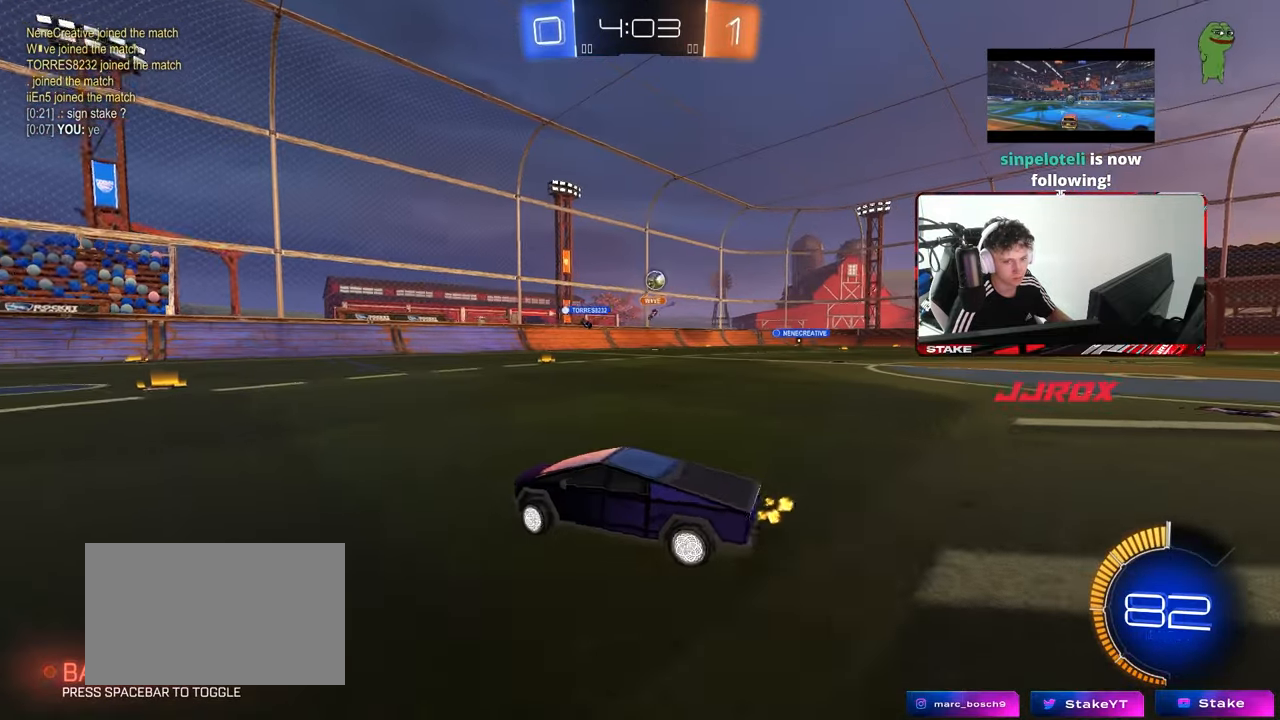
{"keys": ["w"], "mouse": [], "mouse_move": "still", "events": [[67, "d", "up"], [200, "d", "down"], [350, "d", "up"]]}
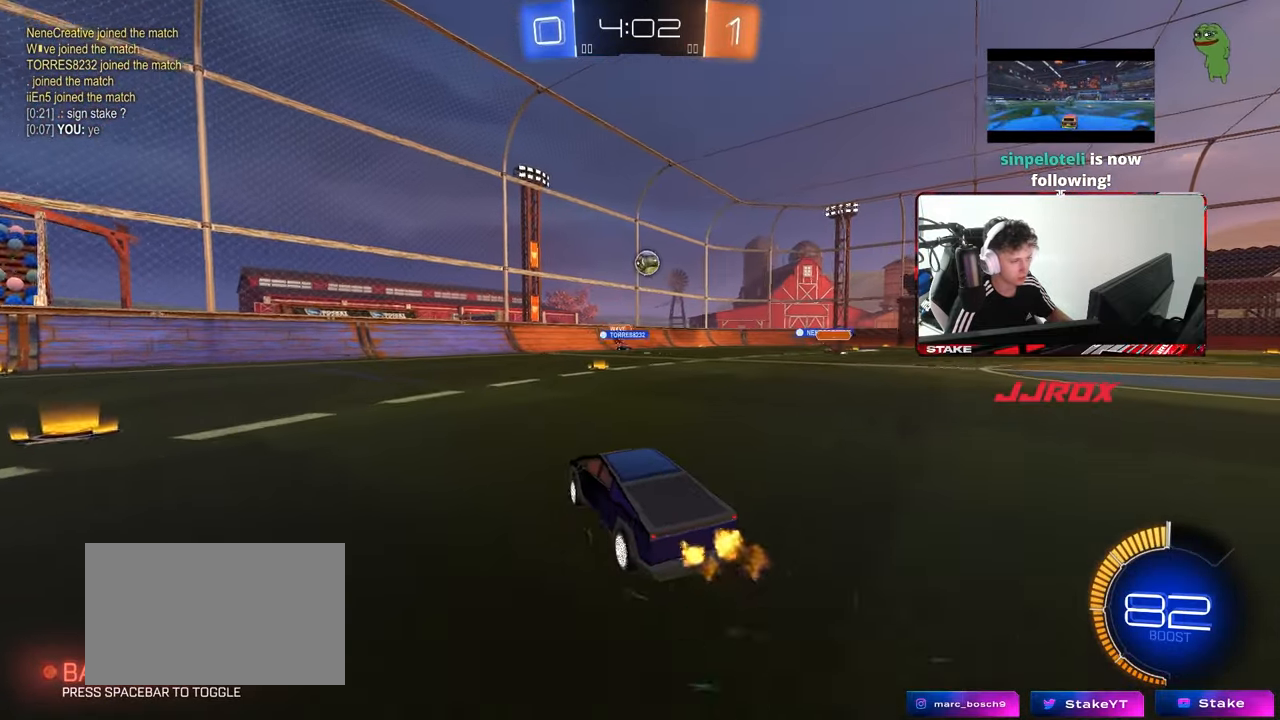
{"keys": ["a", "shift", "w"], "mouse": [], "mouse_move": "still", "events": [[33, "d", "down"], [133, "d", "up"], [217, "mouse_left", "down"], [467, "a", "down"], [500, "mouse_left", "up"], [500, "shift", "down"]]}
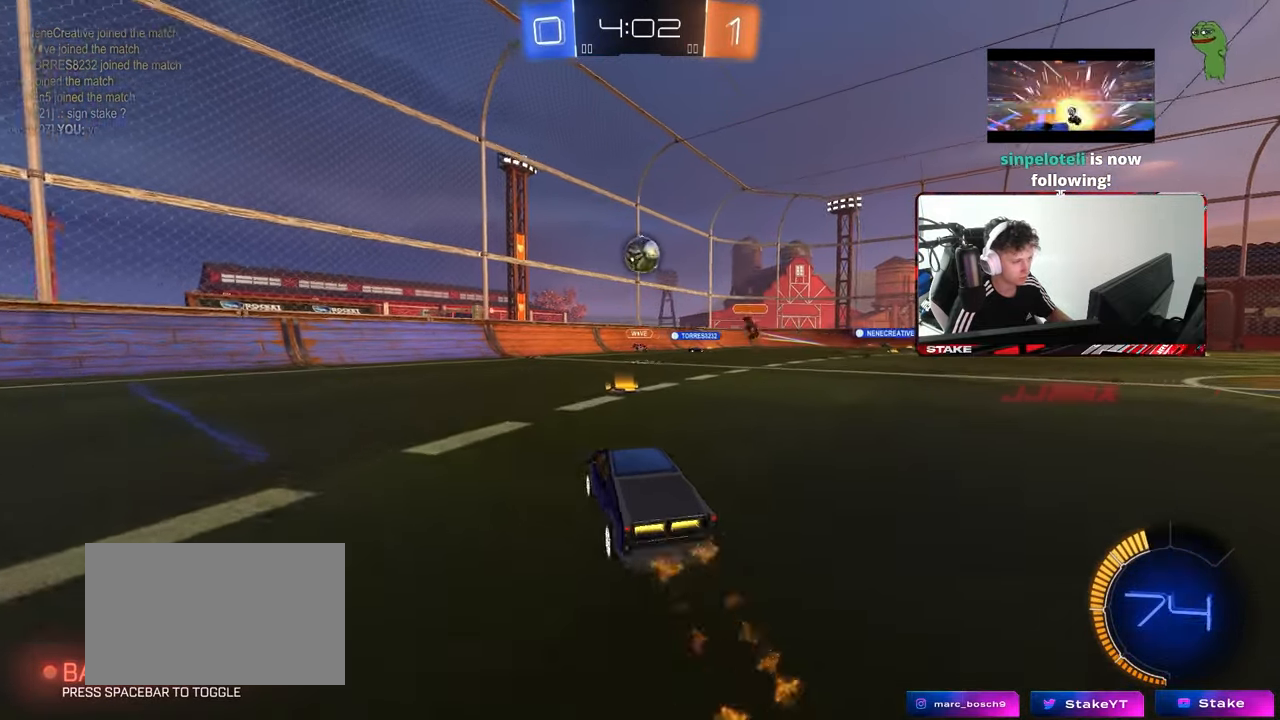
{"keys": ["a", "w"], "mouse": [], "mouse_move": "still", "events": [[150, "shift", "up"]]}
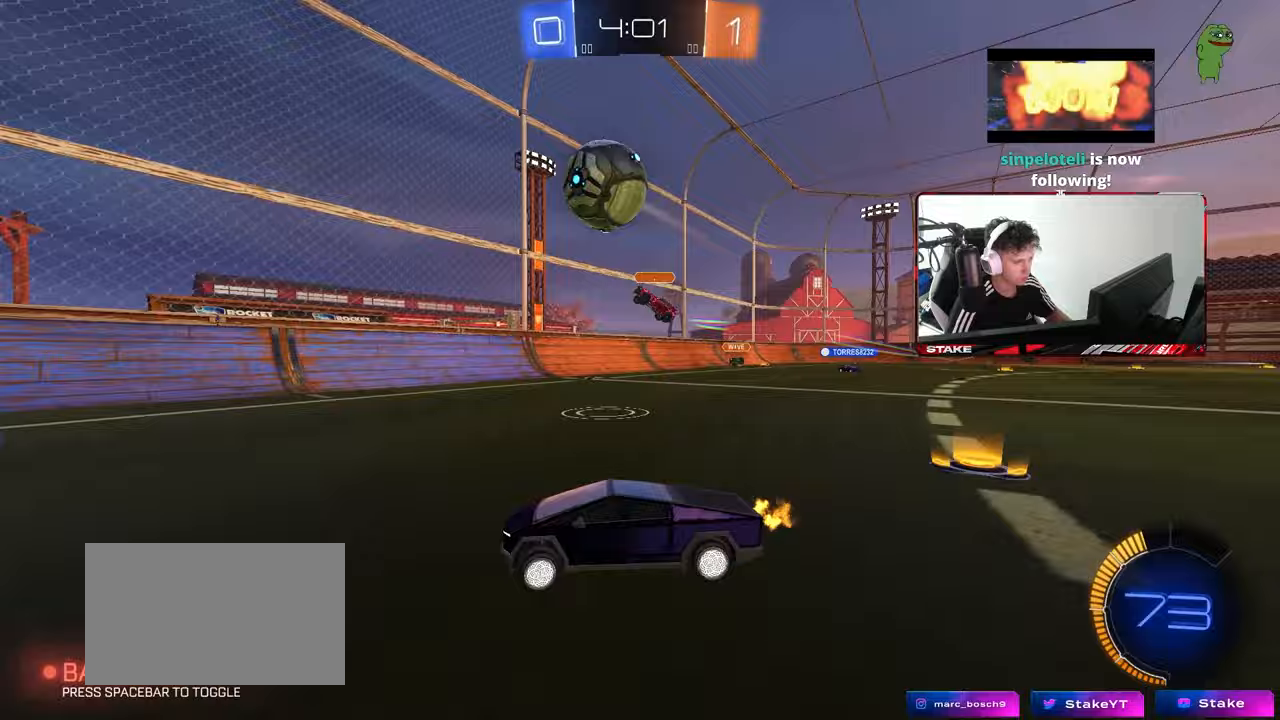
{"keys": ["a", "w"], "mouse": ["left"], "mouse_move": "still", "events": [[117, "mouse_left", "down"], [217, "a", "up"], [250, "space", "down"], [350, "a", "down"], [450, "space", "up"]]}
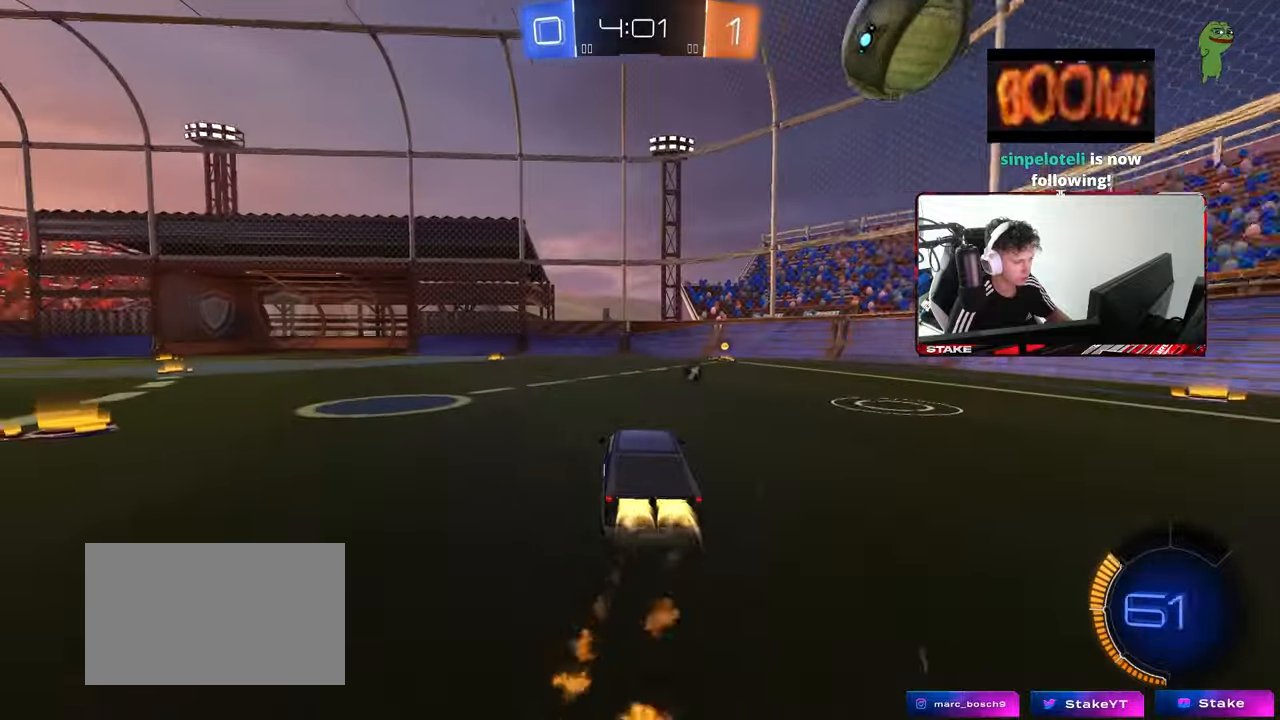
{"keys": [], "mouse": ["right"], "mouse_move": "still", "events": [[33, "a", "up"], [83, "space", "down"], [267, "mouse_left", "up"], [267, "space", "up"], [367, "w", "up"], [417, "mouse_right", "down"]]}